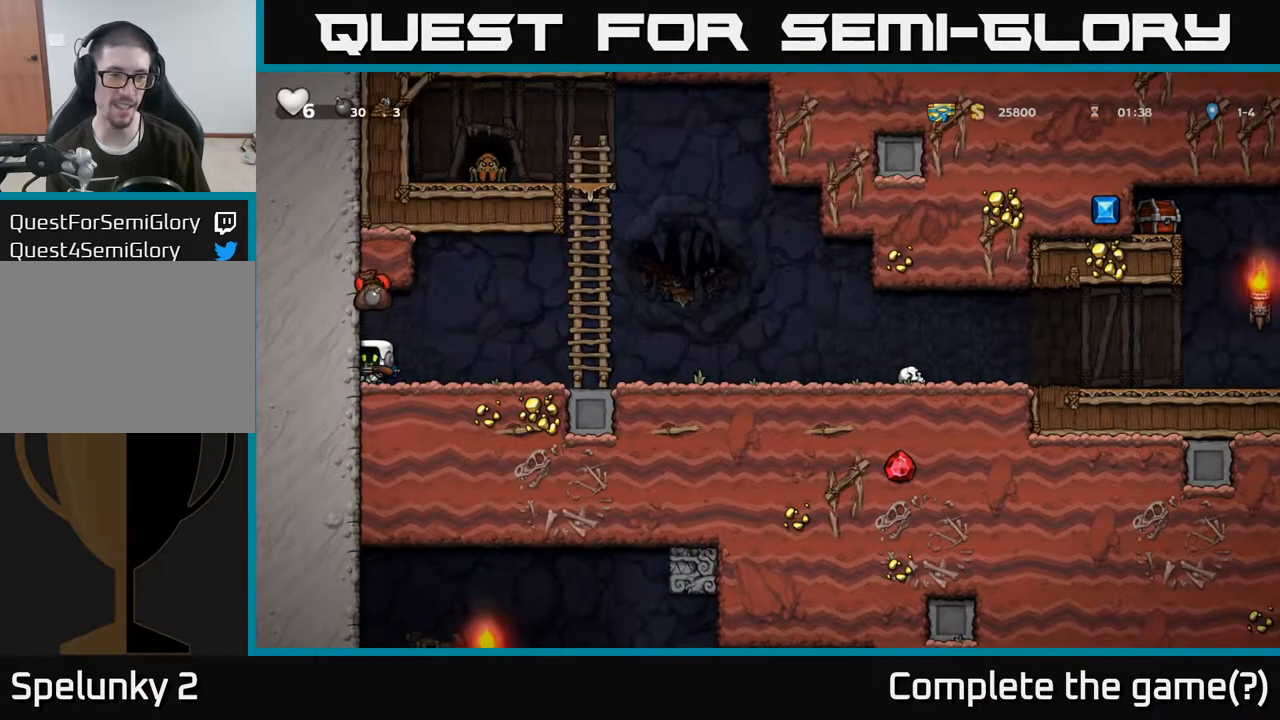
Gameplay with a controller (Xbox layout); each line is a JSON object with the inputs held at the frame after it. "events" lists button and stick changes between this image and that frame as [ms after this image, input, new state], when the widget could be followed in between.
{"buttons": [], "left_stick": "up-left", "right_stick": "center", "events": [[167, "left_stick", "down"], [400, "left_stick", "right"], [500, "left_stick", "up-left"]]}
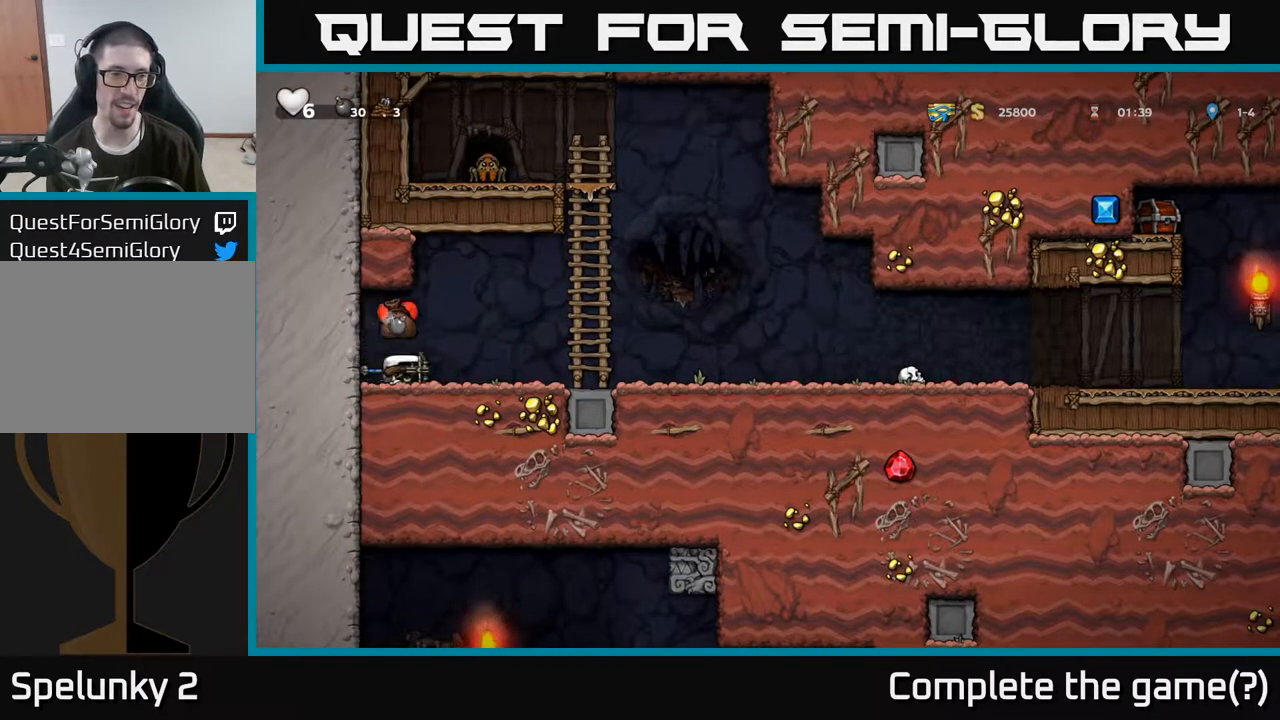
{"buttons": [], "left_stick": "right", "right_stick": "center", "events": [[167, "left_stick", "center"], [450, "left_stick", "right"]]}
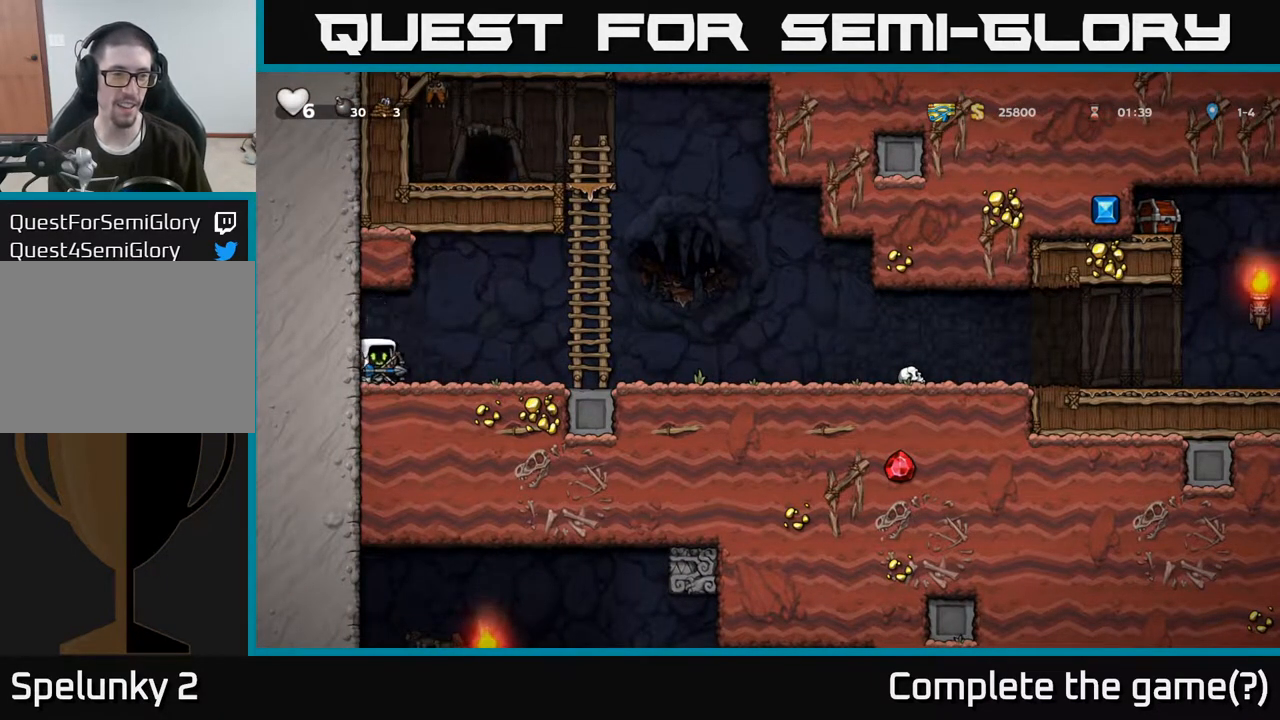
{"buttons": [], "left_stick": "right", "right_stick": "center", "events": []}
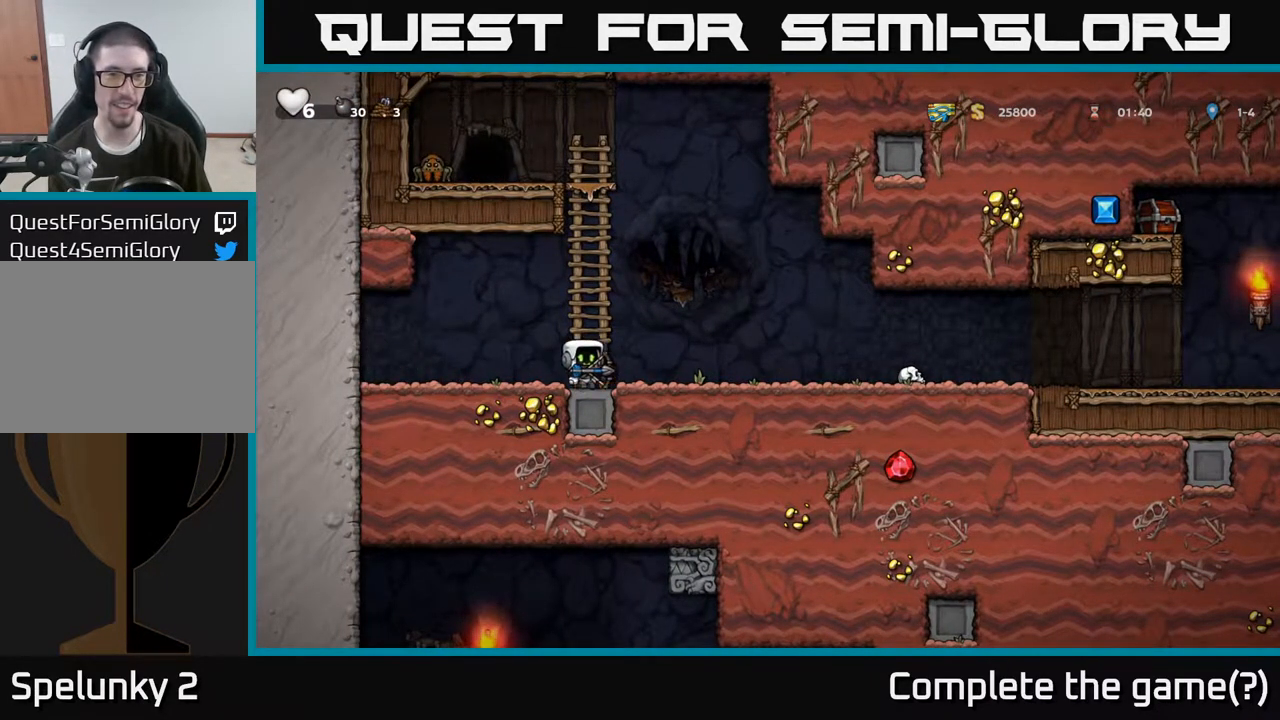
{"buttons": ["A"], "left_stick": "right", "right_stick": "center", "events": [[367, "A", "down"]]}
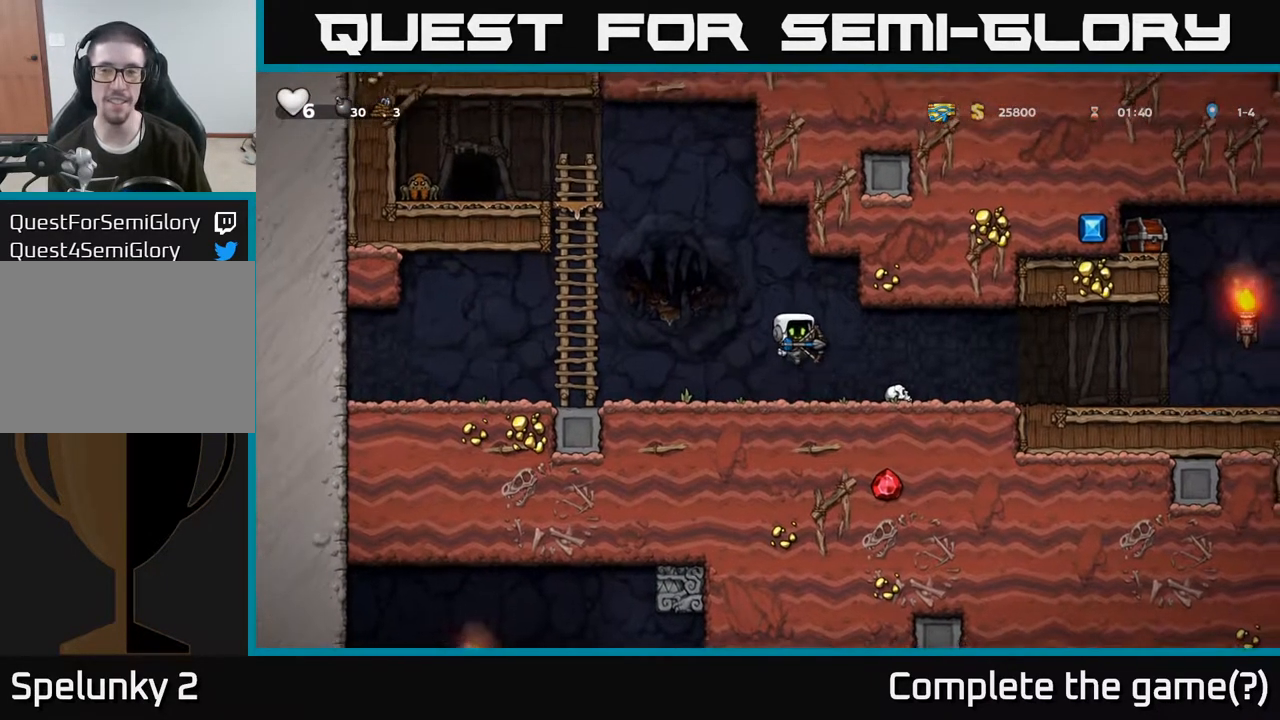
{"buttons": [], "left_stick": "right", "right_stick": "center", "events": [[33, "A", "up"]]}
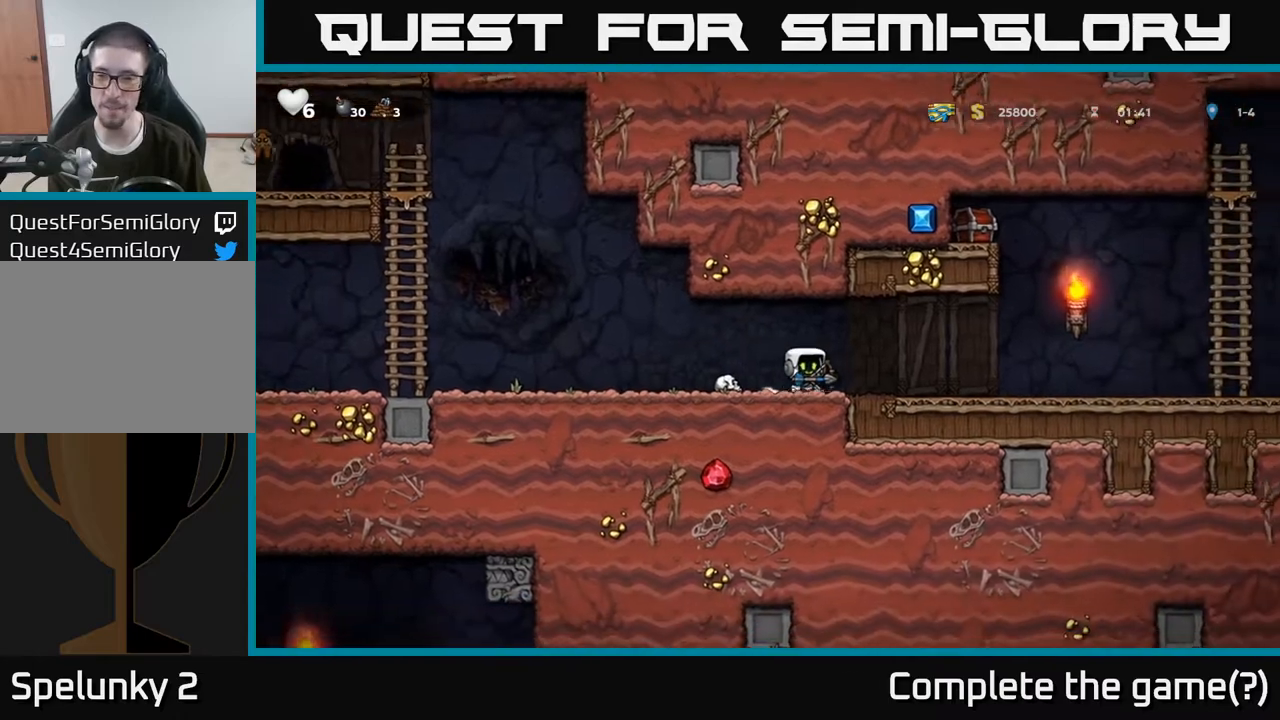
{"buttons": [], "left_stick": "right", "right_stick": "center", "events": []}
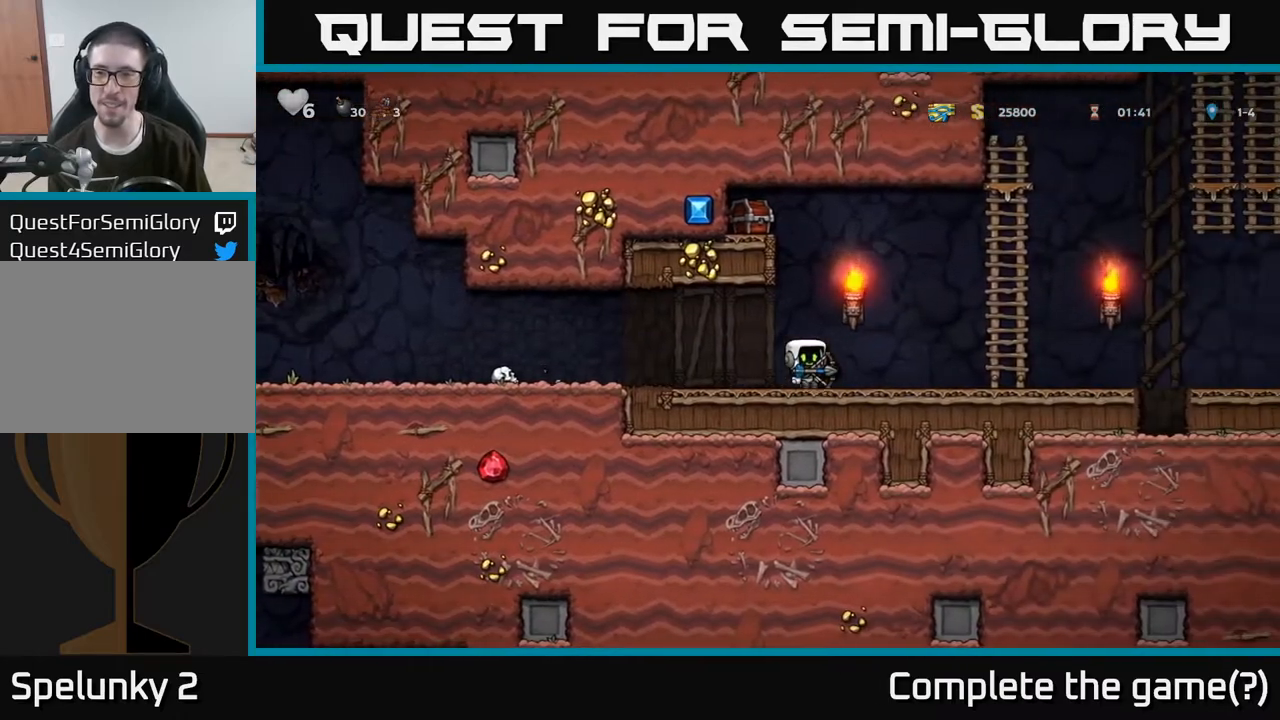
{"buttons": [], "left_stick": "up-right", "right_stick": "center", "events": [[233, "A", "down"], [333, "left_stick", "up-right"], [417, "A", "up"]]}
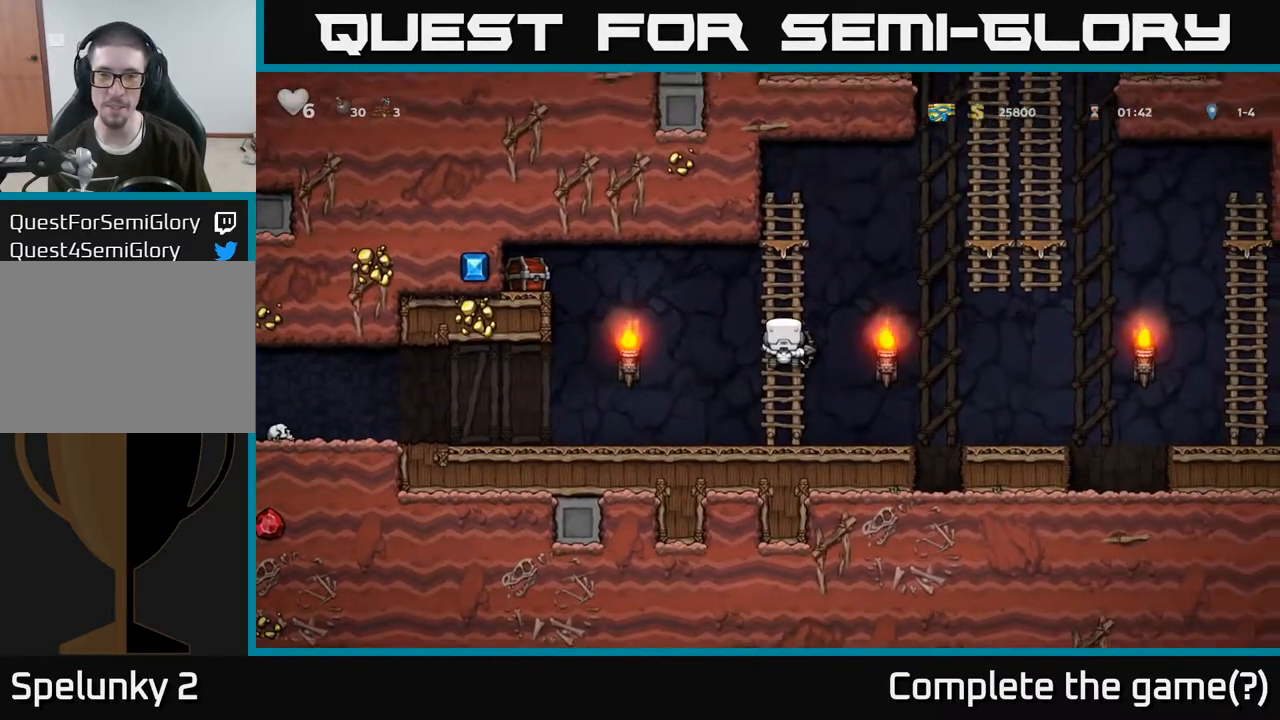
{"buttons": ["A"], "left_stick": "left", "right_stick": "center", "events": [[50, "left_stick", "left"], [200, "A", "down"]]}
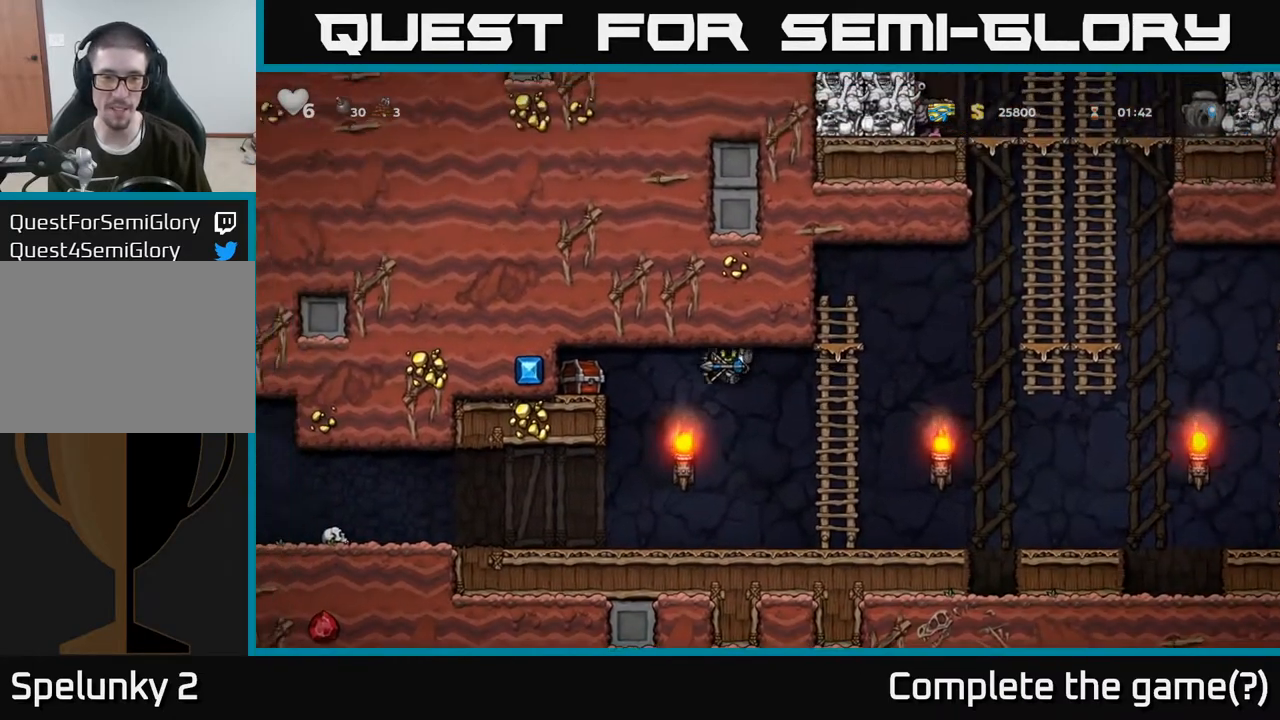
{"buttons": [], "left_stick": "right", "right_stick": "center", "events": [[267, "A", "up"], [333, "left_stick", "right"]]}
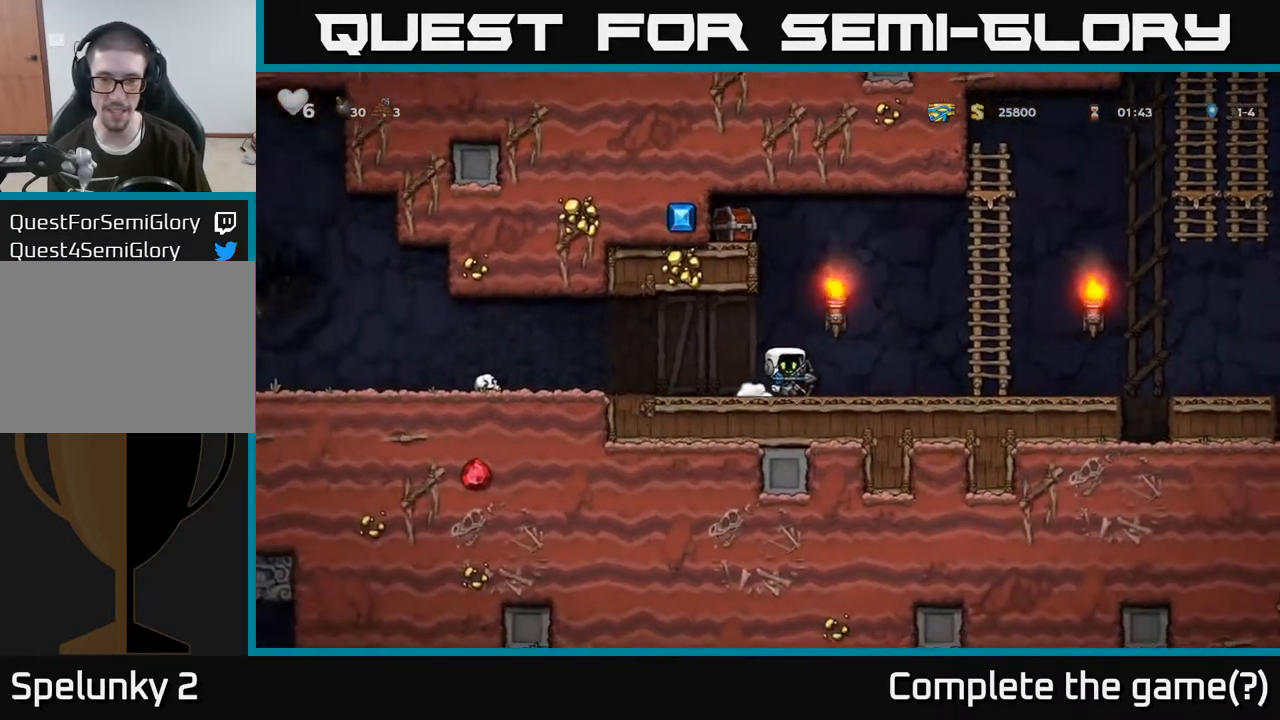
{"buttons": [], "left_stick": "left", "right_stick": "center", "events": [[217, "A", "down"], [333, "A", "up"], [400, "left_stick", "up"], [483, "left_stick", "left"]]}
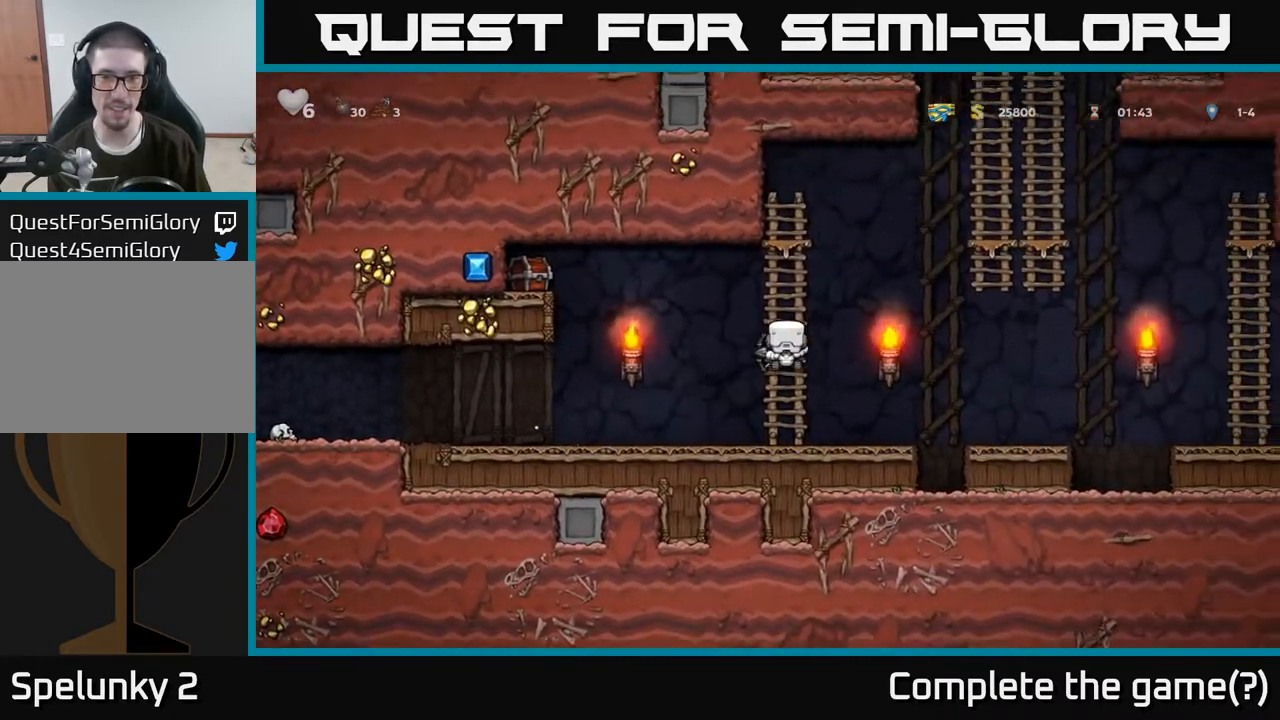
{"buttons": ["A"], "left_stick": "left", "right_stick": "center", "events": [[17, "A", "down"]]}
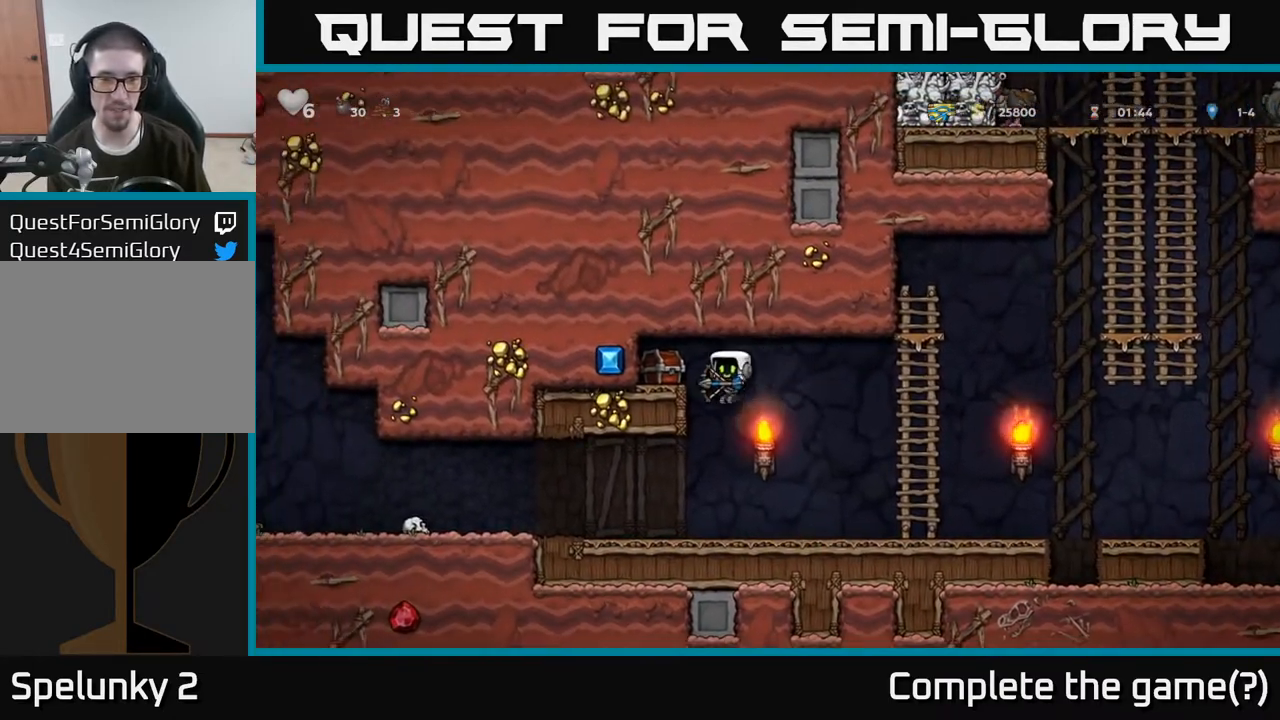
{"buttons": [], "left_stick": "left", "right_stick": "center", "events": [[150, "A", "up"], [317, "A", "down"], [450, "A", "up"]]}
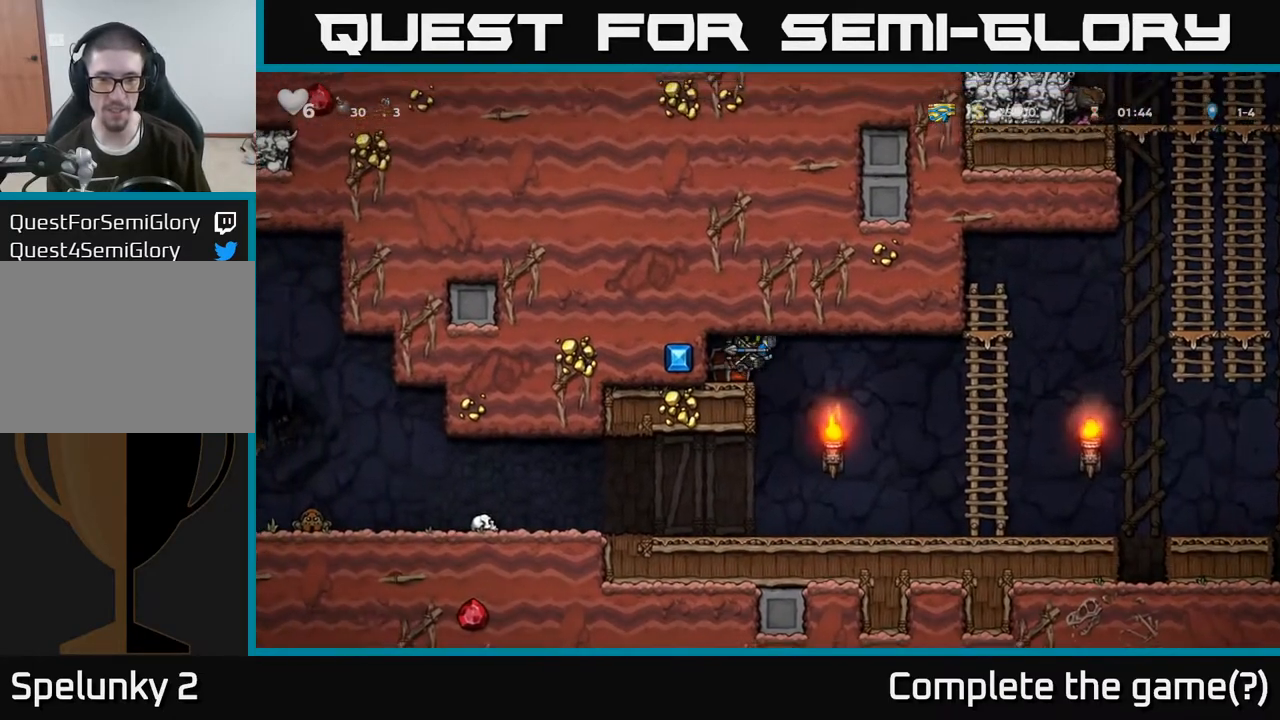
{"buttons": [], "left_stick": "center", "right_stick": "center", "events": [[67, "left_stick", "center"], [250, "left_stick", "right"], [300, "X", "down"], [317, "left_stick", "center"], [433, "X", "up"]]}
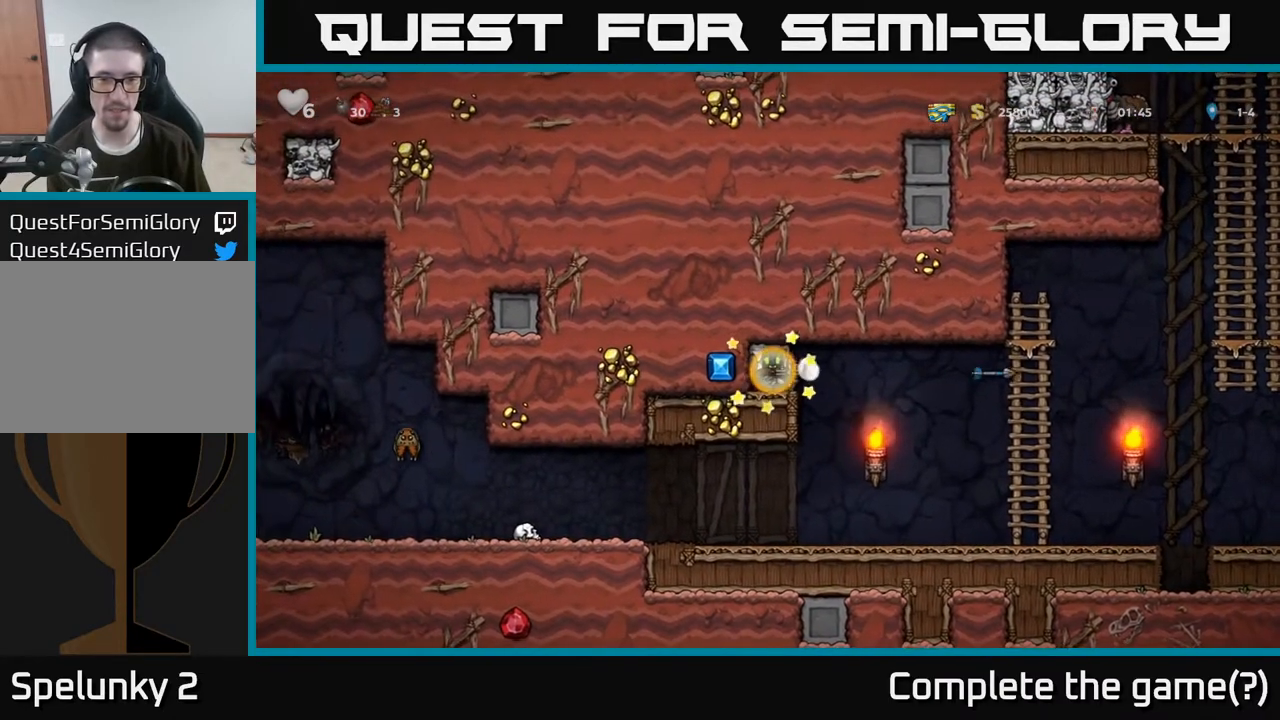
{"buttons": [], "left_stick": "center", "right_stick": "center", "events": []}
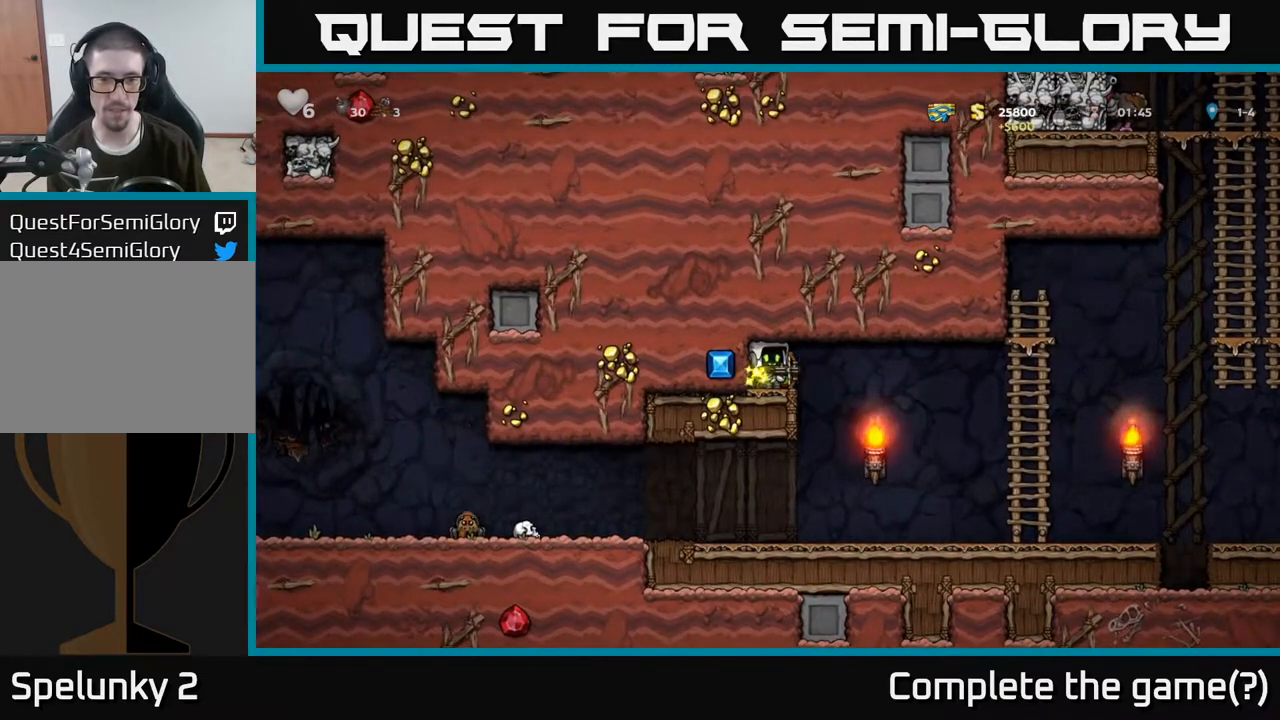
{"buttons": [], "left_stick": "right", "right_stick": "center", "events": [[33, "left_stick", "right"]]}
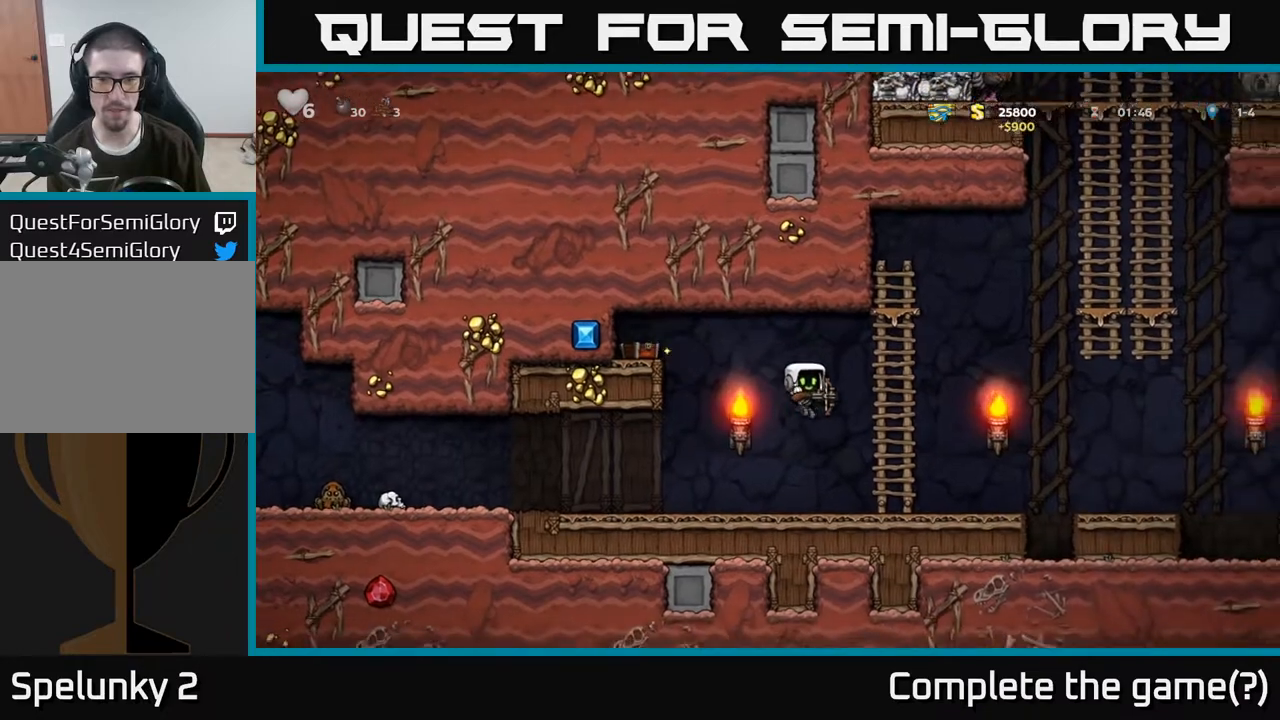
{"buttons": [], "left_stick": "right", "right_stick": "center", "events": [[350, "A", "down"], [467, "A", "up"]]}
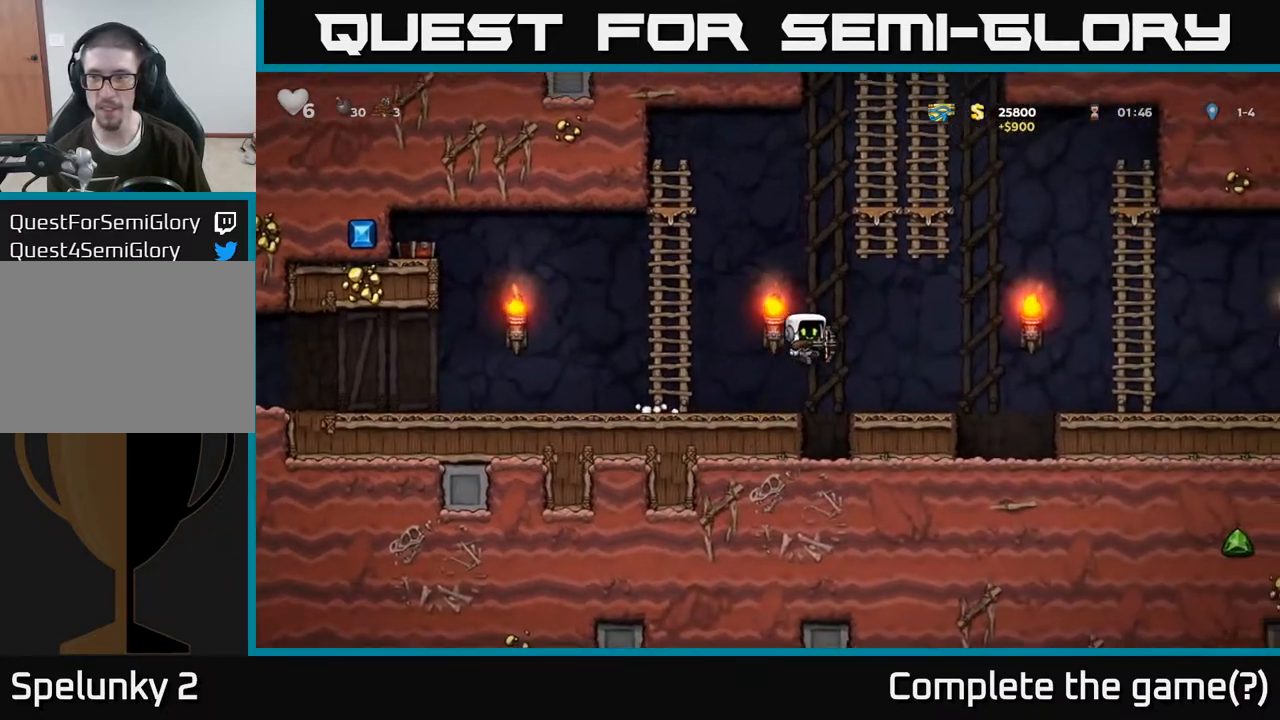
{"buttons": ["A"], "left_stick": "right", "right_stick": "center", "events": [[167, "left_stick", "center"], [317, "left_stick", "right"], [433, "A", "down"]]}
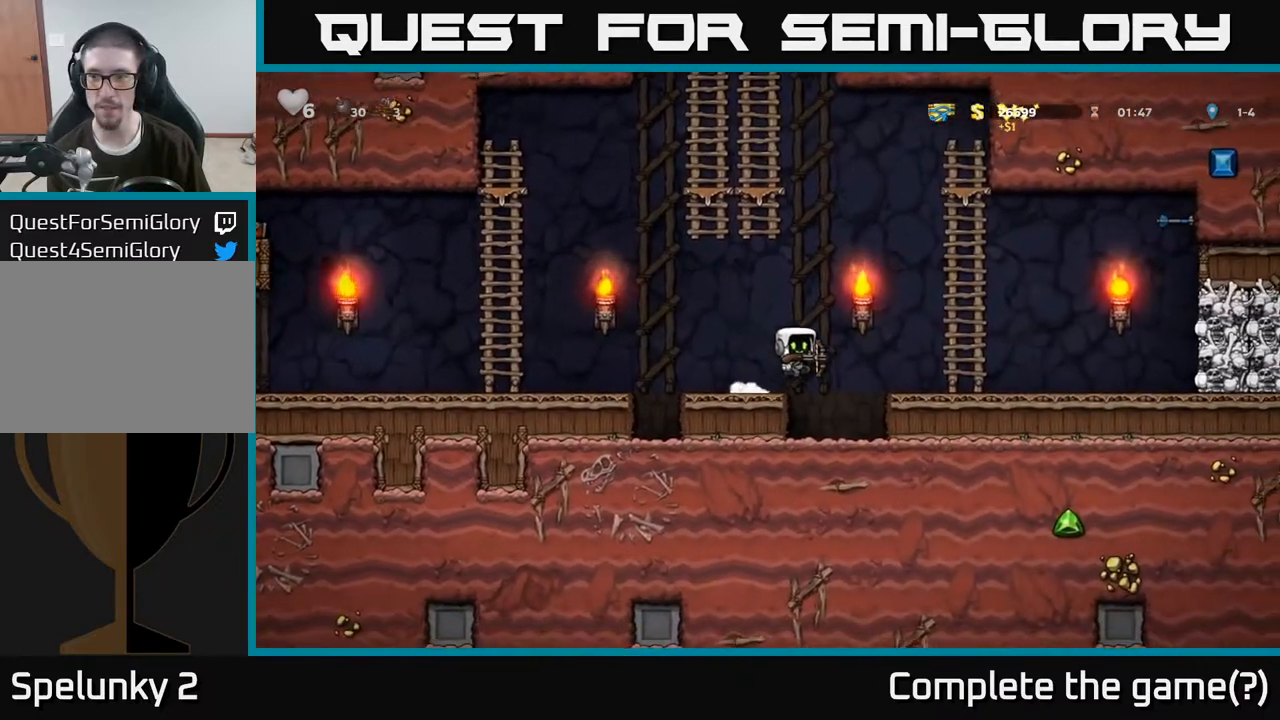
{"buttons": [], "left_stick": "center", "right_stick": "center", "events": [[117, "A", "up"], [500, "left_stick", "center"]]}
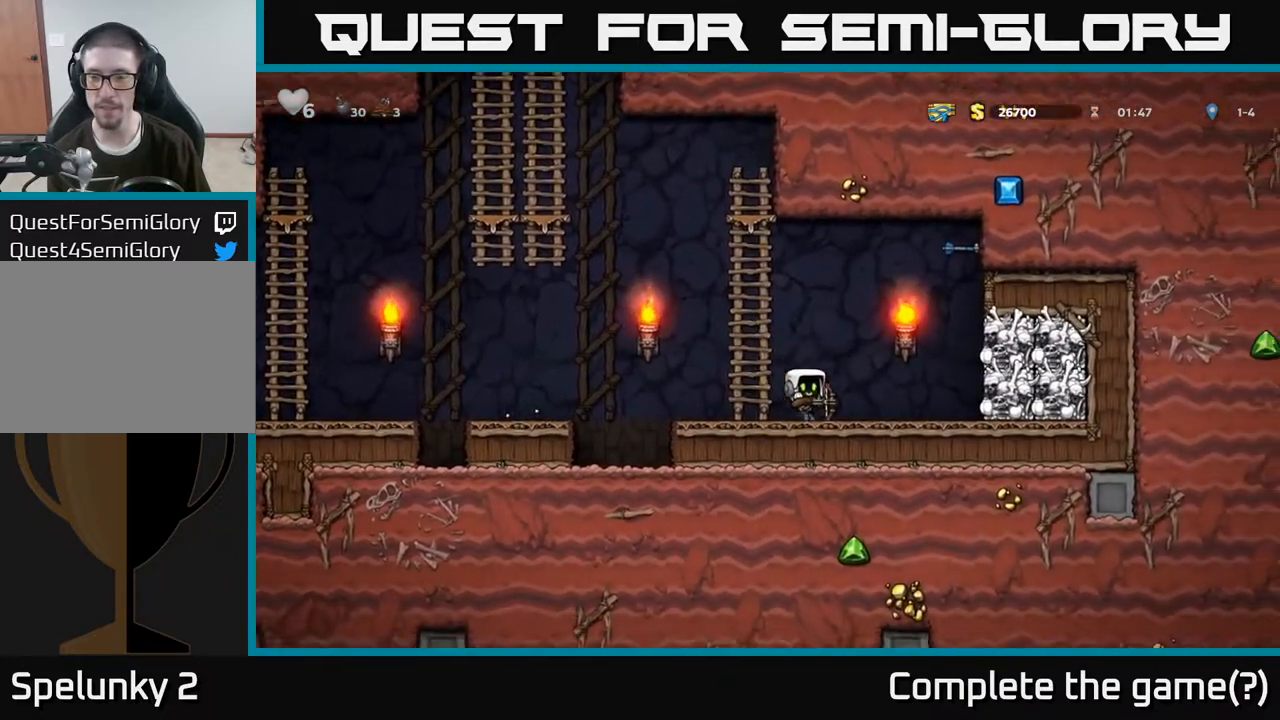
{"buttons": [], "left_stick": "center", "right_stick": "center", "events": []}
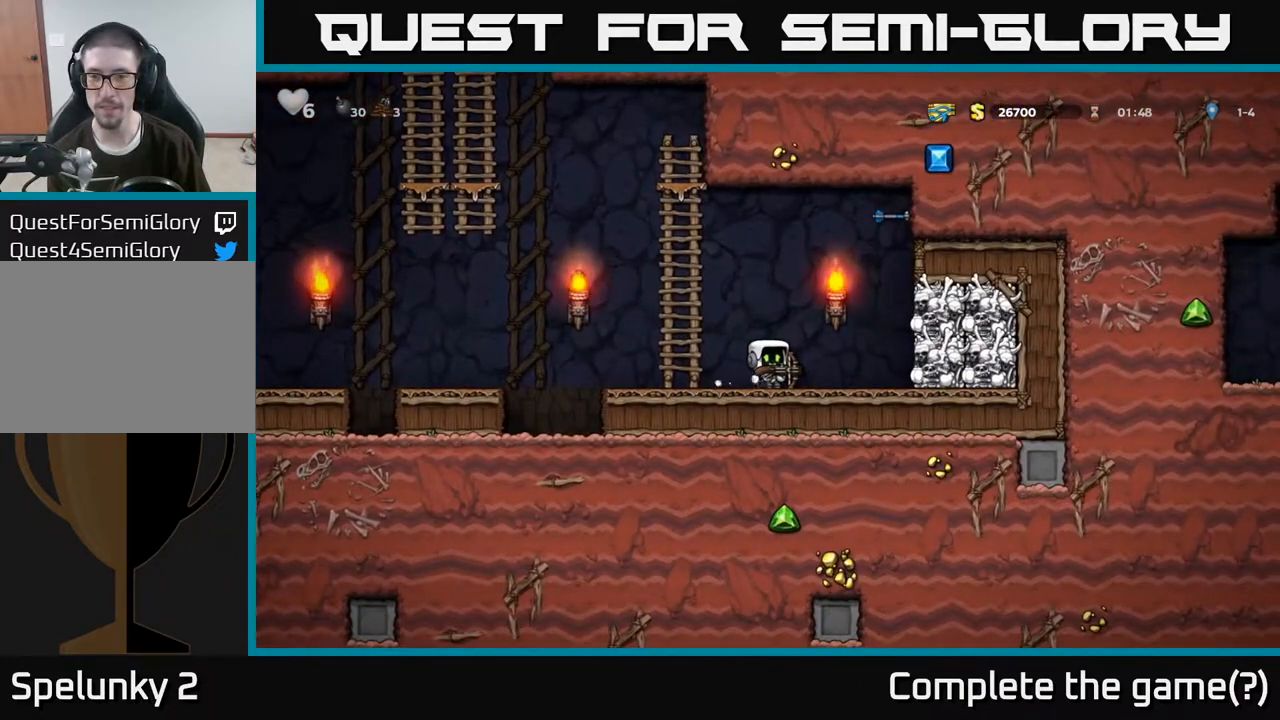
{"buttons": [], "left_stick": "center", "right_stick": "center", "events": []}
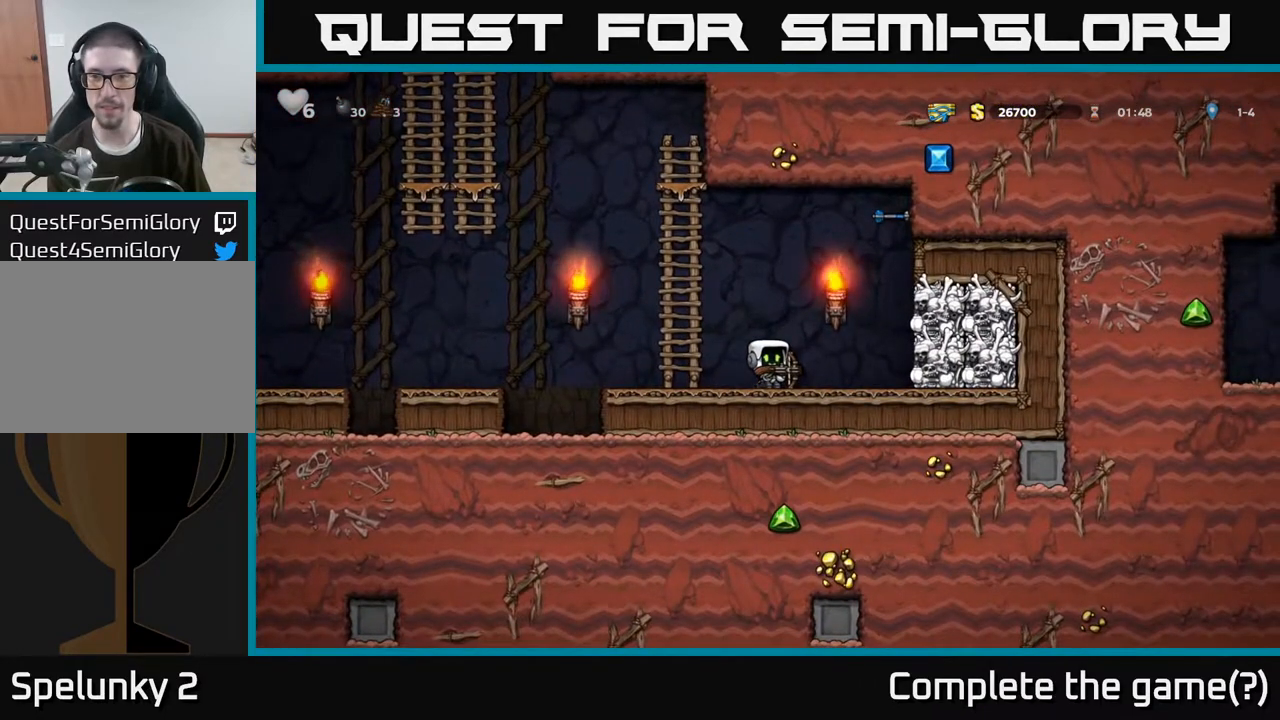
{"buttons": [], "left_stick": "right", "right_stick": "center", "events": [[483, "left_stick", "right"]]}
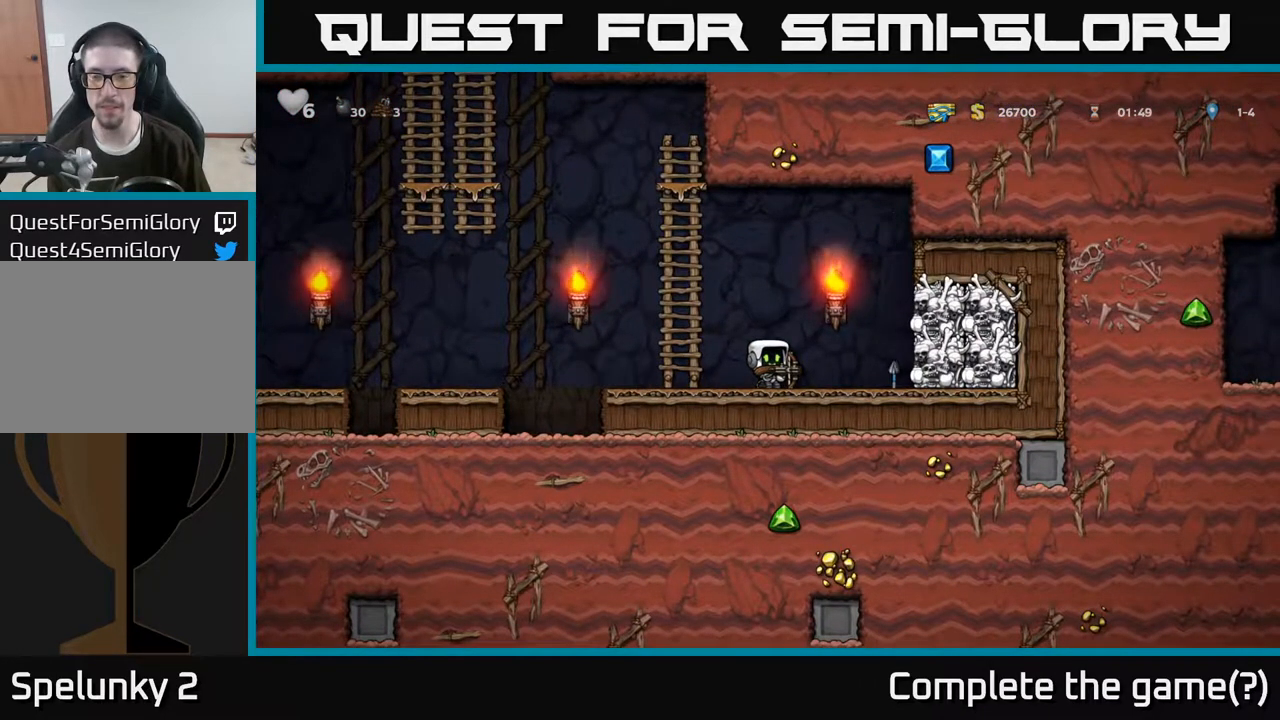
{"buttons": [], "left_stick": "left", "right_stick": "center", "events": [[383, "left_stick", "left"]]}
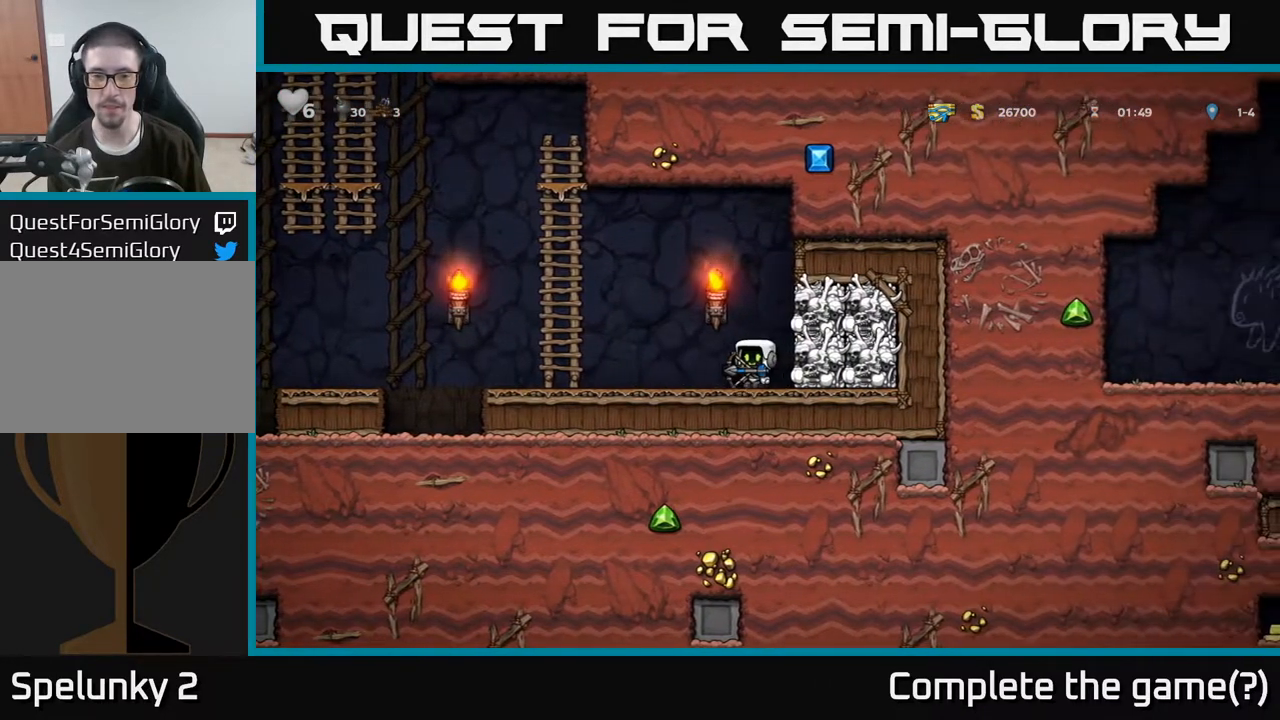
{"buttons": [], "left_stick": "up-left", "right_stick": "center", "events": [[217, "A", "down"], [267, "left_stick", "up-left"], [433, "A", "up"]]}
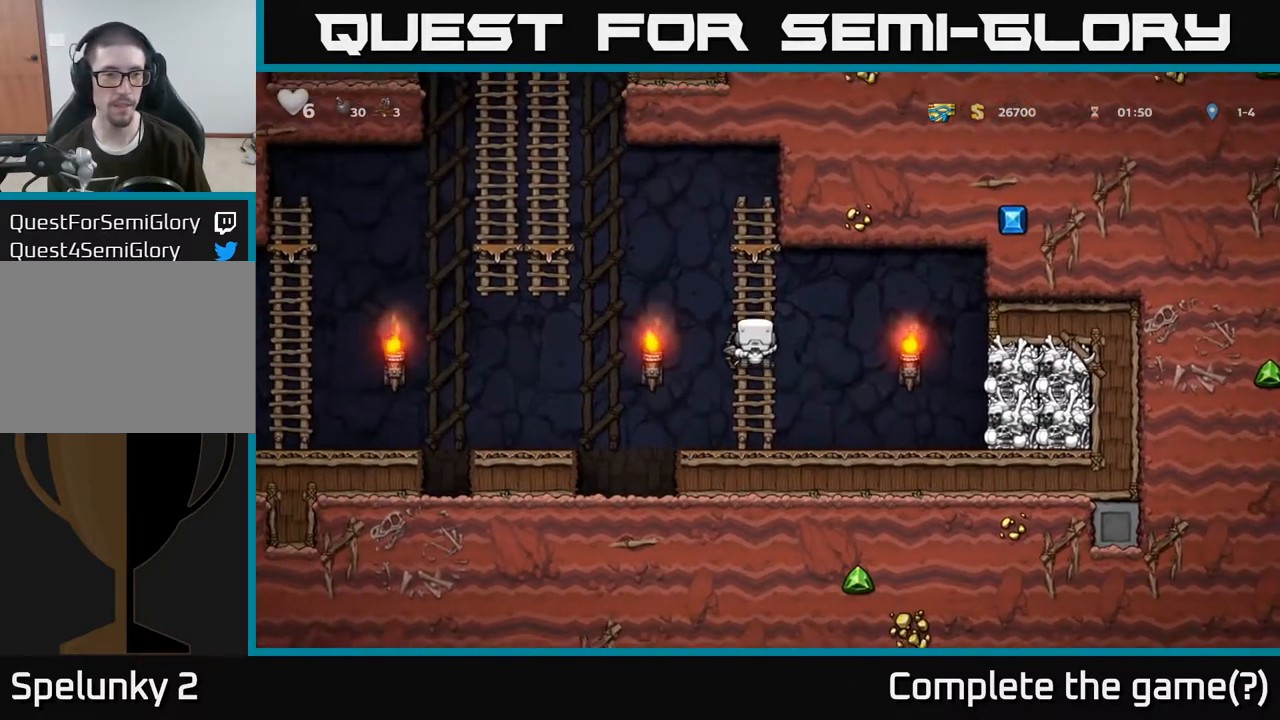
{"buttons": ["A"], "left_stick": "up-left", "right_stick": "center", "events": [[67, "A", "down"], [167, "left_stick", "left"], [500, "left_stick", "up-left"]]}
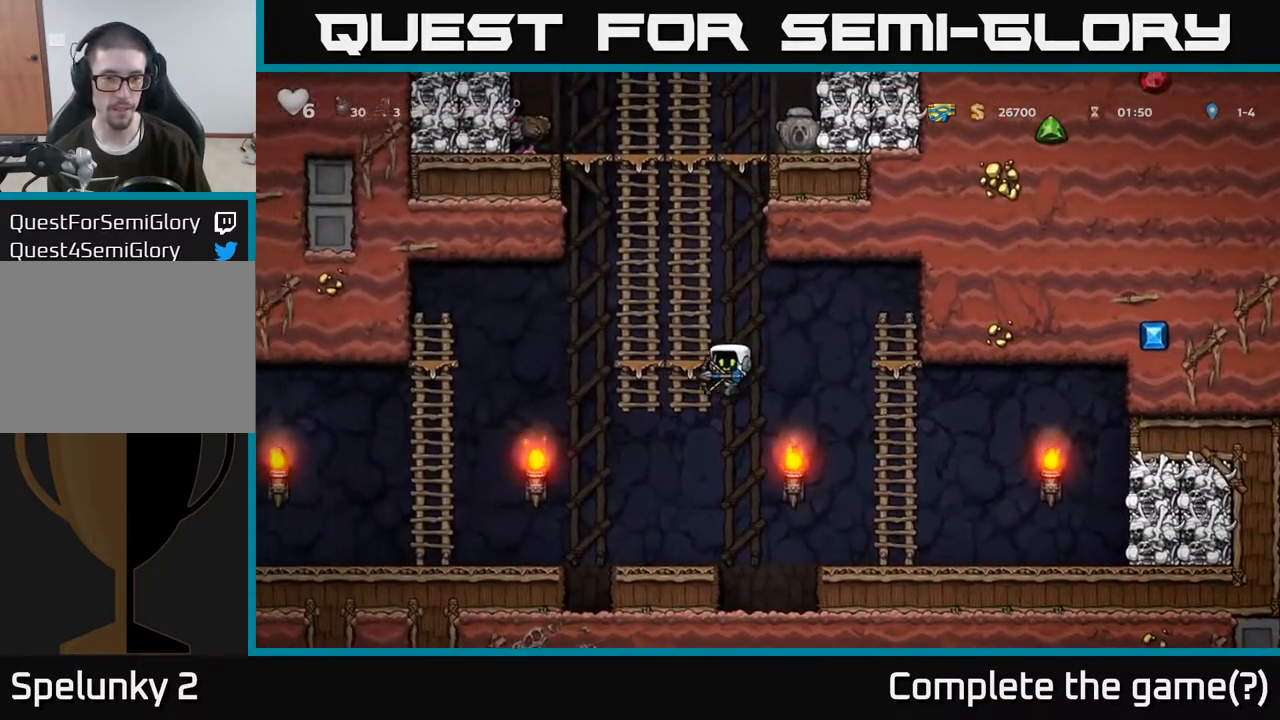
{"buttons": [], "left_stick": "up", "right_stick": "center", "events": [[17, "A", "up"], [117, "left_stick", "up"], [200, "A", "down"], [383, "A", "up"]]}
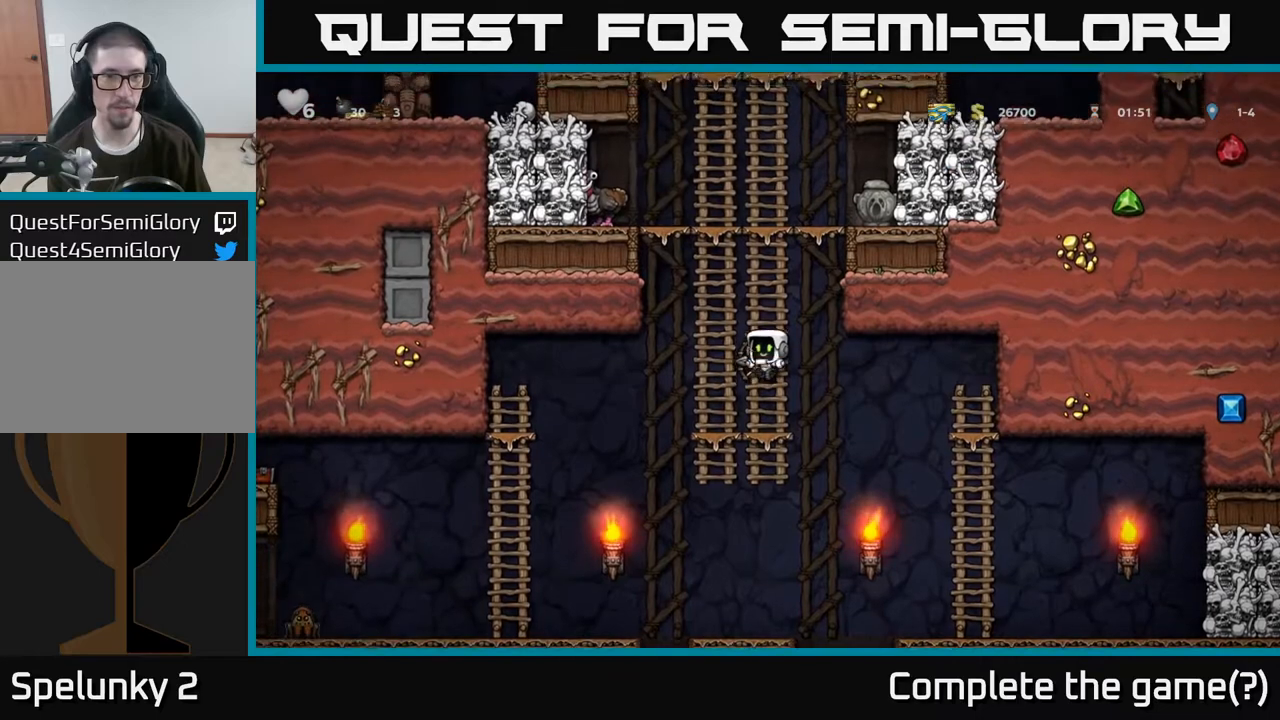
{"buttons": ["A"], "left_stick": "up", "right_stick": "center", "events": [[50, "A", "down"], [233, "A", "up"], [483, "A", "down"]]}
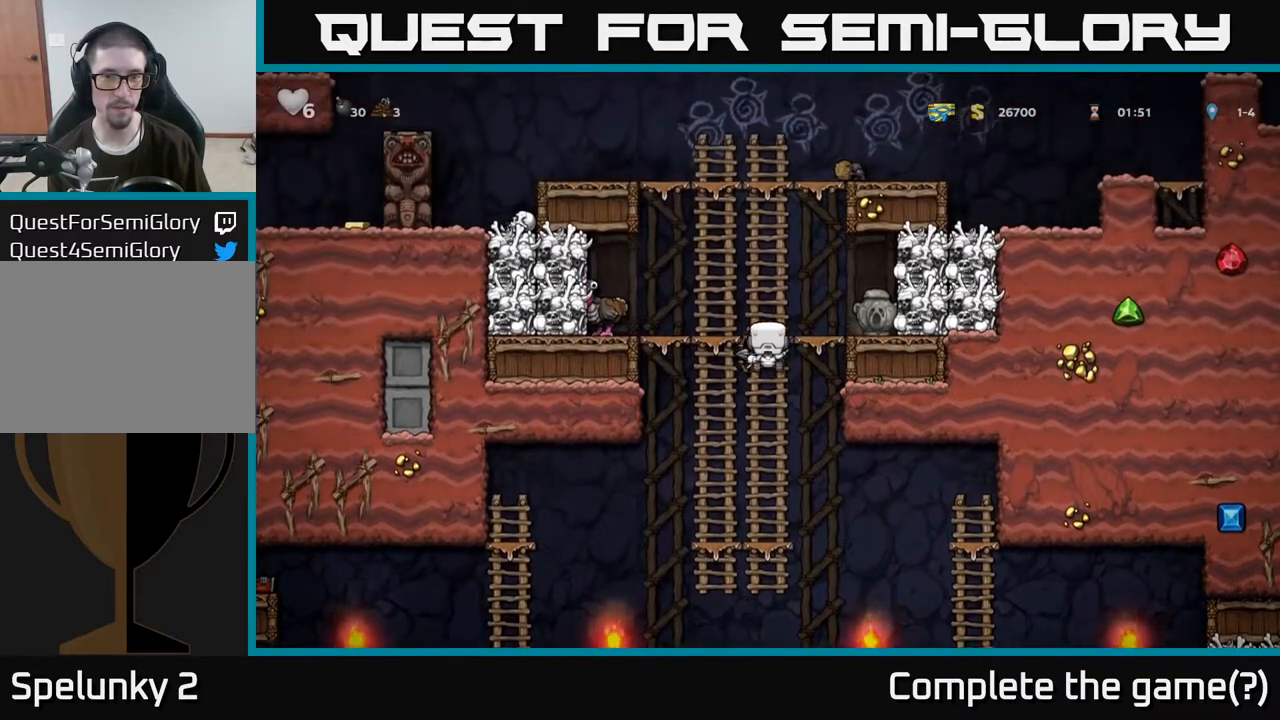
{"buttons": [], "left_stick": "left", "right_stick": "center", "events": [[117, "left_stick", "center"], [183, "A", "up"], [317, "left_stick", "left"]]}
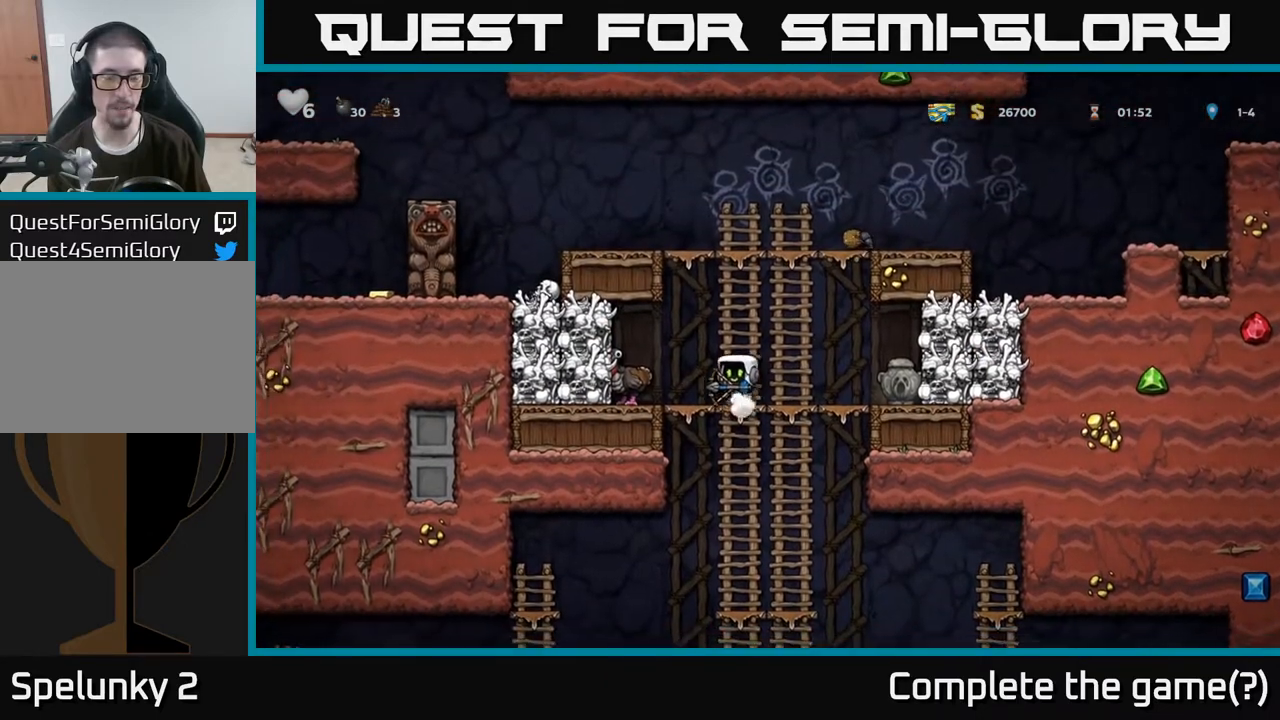
{"buttons": ["A"], "left_stick": "right", "right_stick": "center", "events": [[83, "left_stick", "center"], [400, "left_stick", "right"], [483, "A", "down"]]}
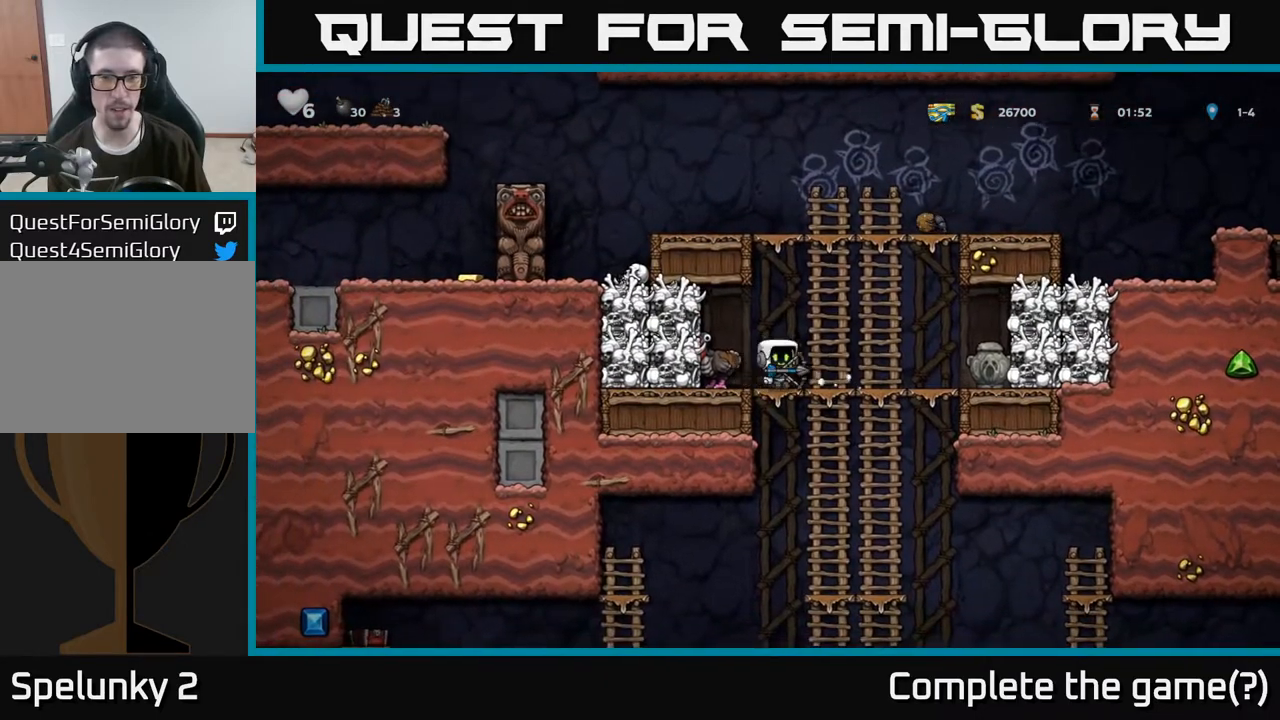
{"buttons": ["A"], "left_stick": "up-left", "right_stick": "center", "events": [[83, "left_stick", "up"], [150, "A", "up"], [350, "A", "down"], [417, "left_stick", "up-left"]]}